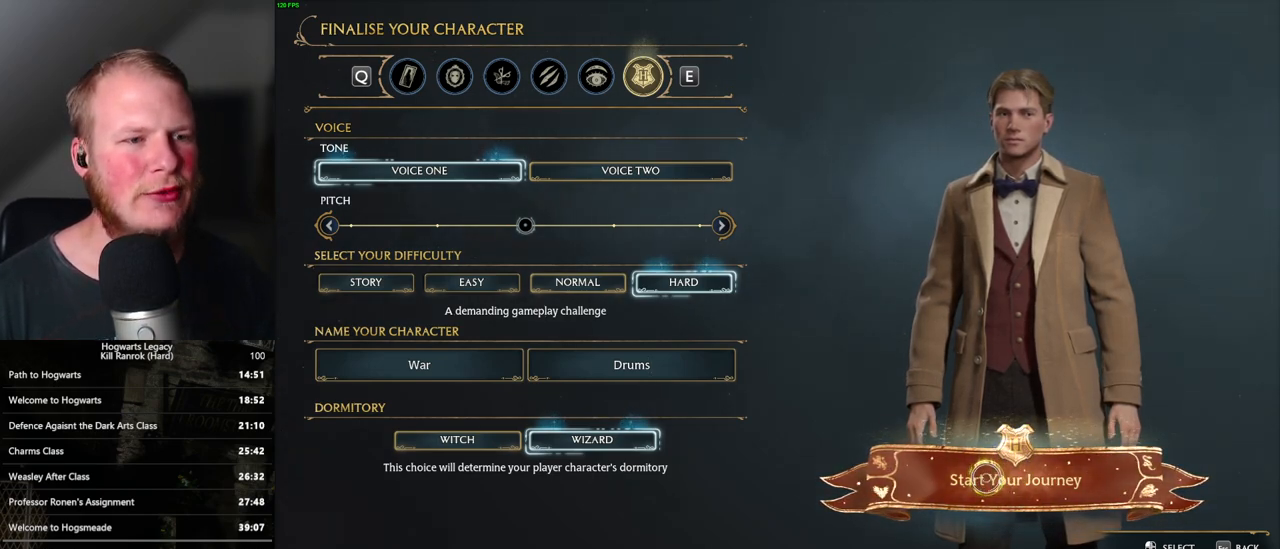
Gameplay with keyboard and mouse; each line is a JSON object with the keys and mouse buttons held at the frame after it. "events" lists presses ("down") and releases ("up") of ".", "/", "0", "1", "2", "3", "4", "5", "6", "7", "8", "9", "a", "alt_l", "alt_r", "b", "backslash", "backspace", "c", "caps_lock", "comma", "ctrl_l", "ctrl_r", "d", "e", "equals", "escape", "f", "f1", "f10", "f11", "f12", "f2", "f3", "f4", "f5", "f6", "f7", "f8", "f9", "g", "h", "i", "j", "k", "l", "lbracket", "m", "minus", "n", "o", "p", "q", "quote", "r", "rbracket", "return", "s", "semicolon", "shift_l", "shift_r", "space", "super", "super_r", "t", "tab", "tilde", "u", "v", "w", "x", "y", "z", "mouse_left", "mouse_wheel", "mouse_right", "mouse_mb4" and "mouse_mb5" between this image and that frame as [ms after this image, input, new state], when the widget could be followed in between. "mouse_left", "mouse_wheel", "mouse_right", "mouse_mb4", "mouse_mb5" = the "left", "wheel", "right", "mb4", "mb5" buttons of the "mouse" list. No other keys are recorded. "wheel" means that the mouse wheel is clicked or scrolled. Mouse movement is not recorded.
{"keys": [], "mouse": [], "events": [[317, "mouse_left", "down"], [400, "mouse_left", "up"]]}
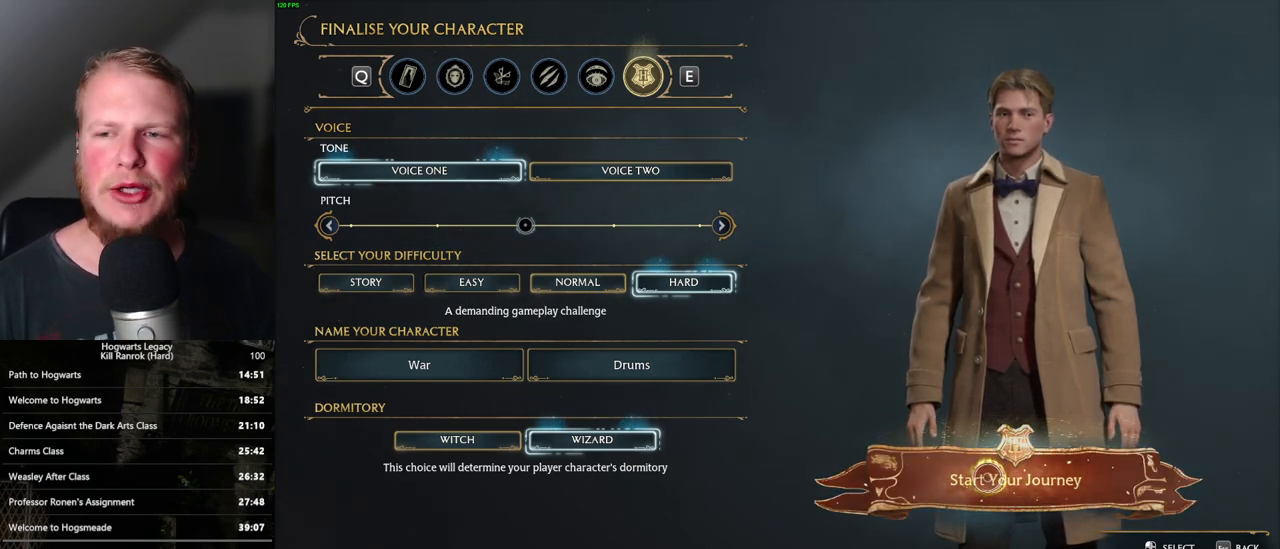
{"keys": [], "mouse": [], "events": []}
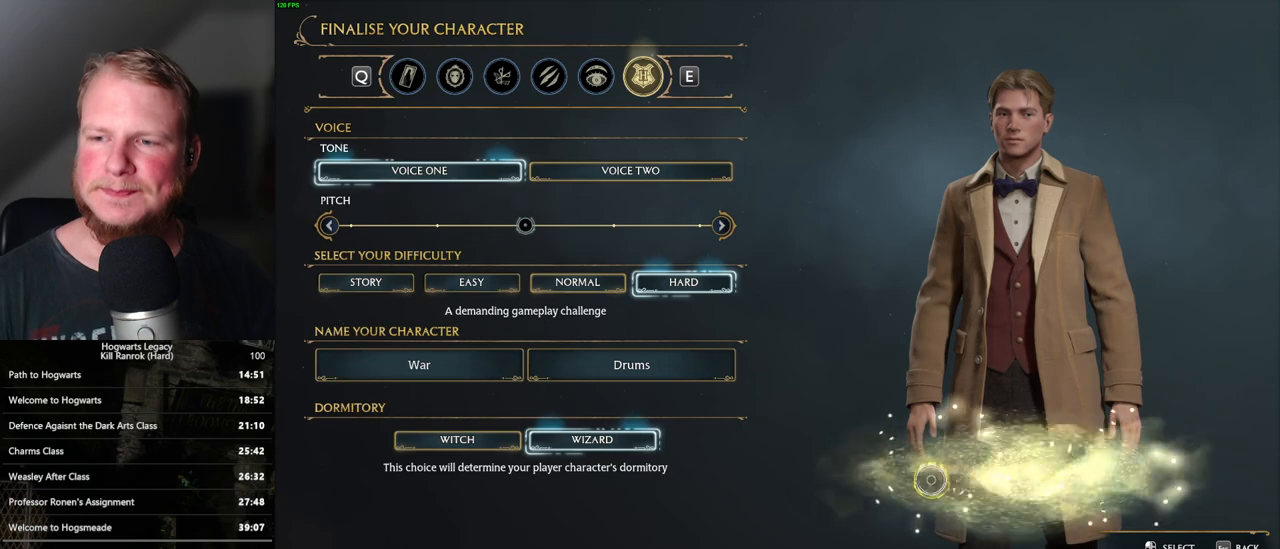
{"keys": [], "mouse": [], "events": []}
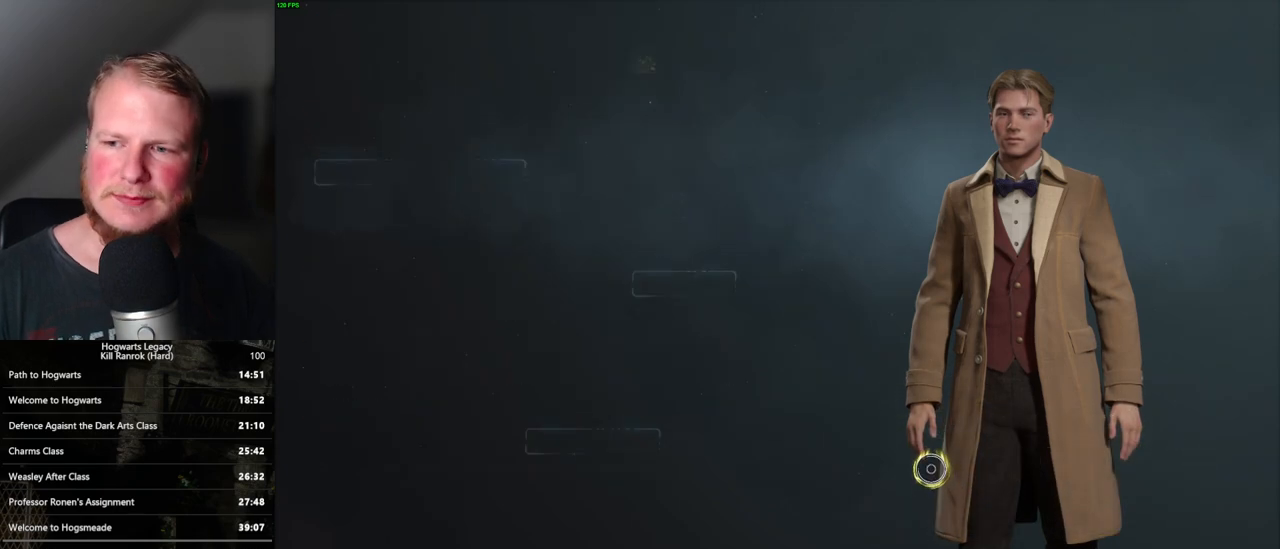
{"keys": [], "mouse": [], "events": []}
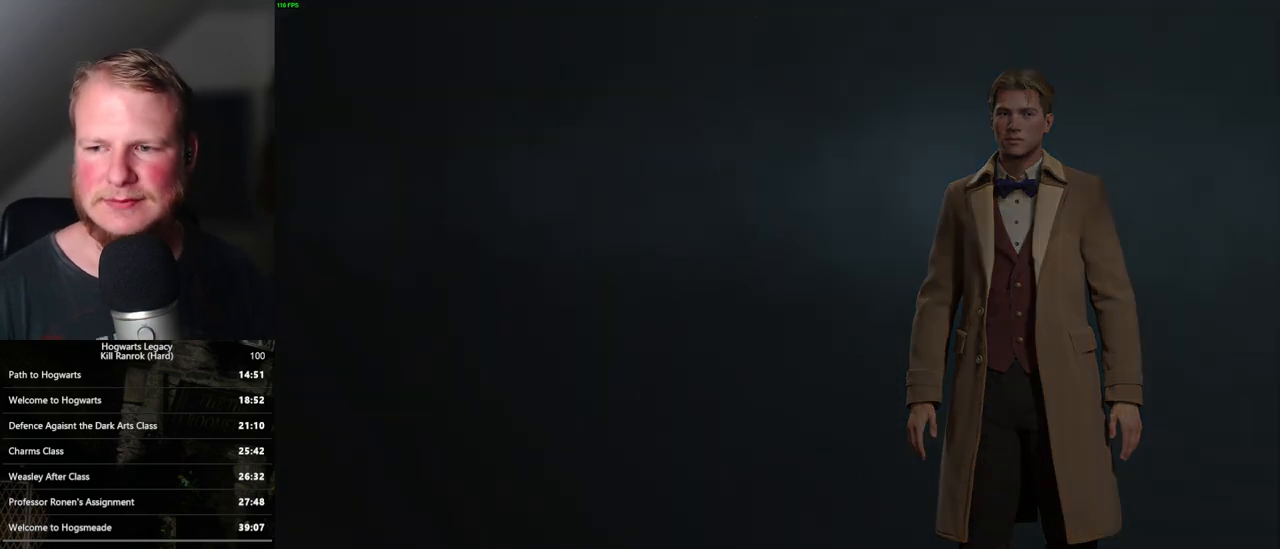
{"keys": [], "mouse": [], "events": []}
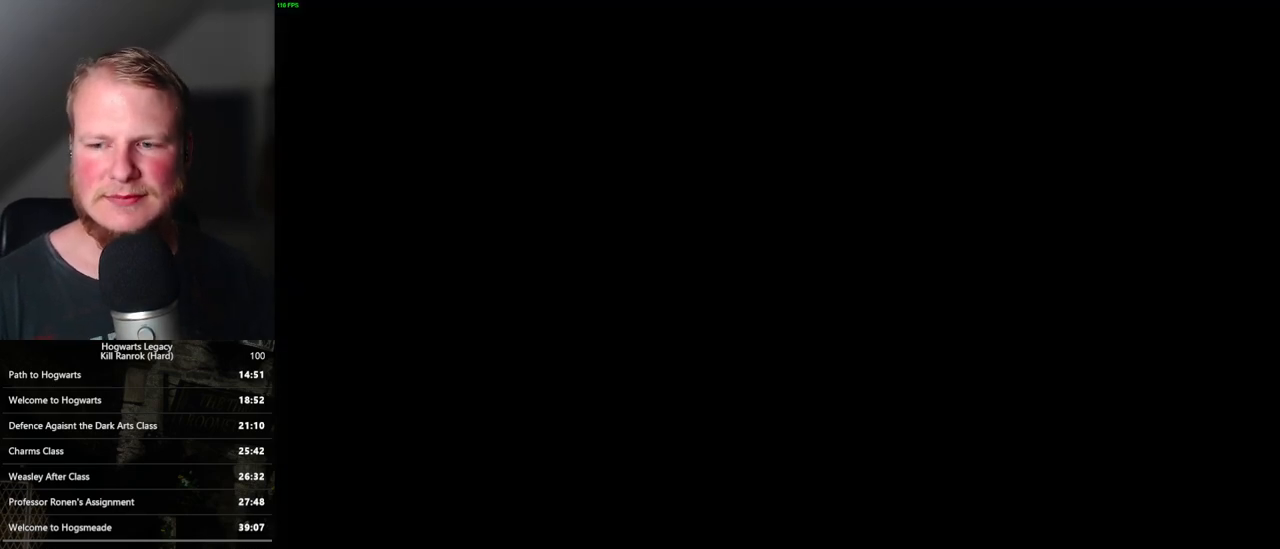
{"keys": [], "mouse": [], "events": []}
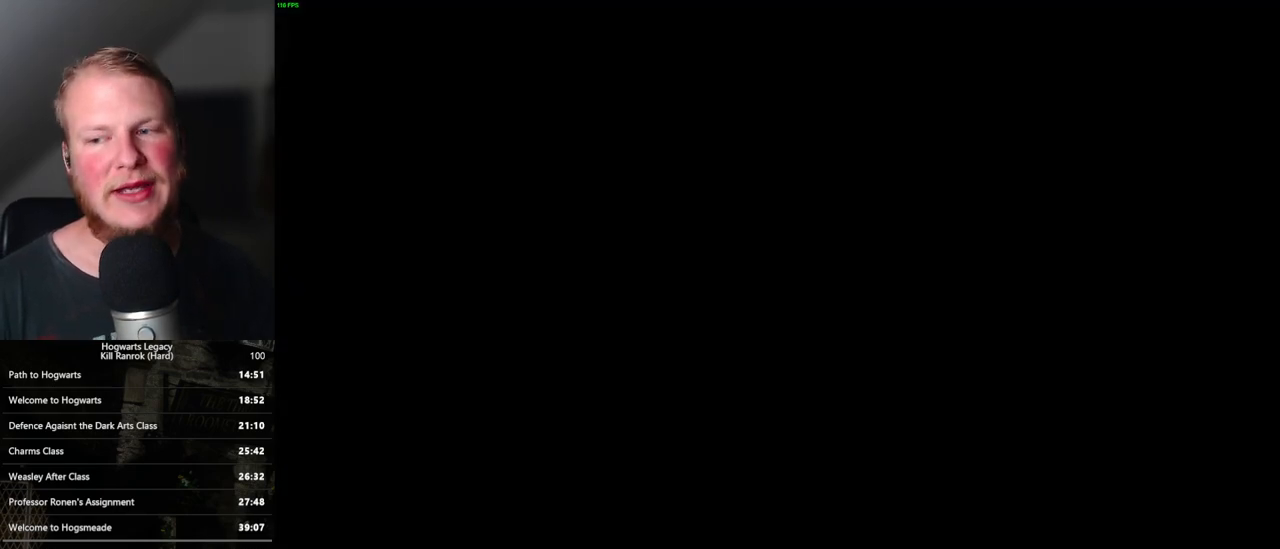
{"keys": [], "mouse": [], "events": []}
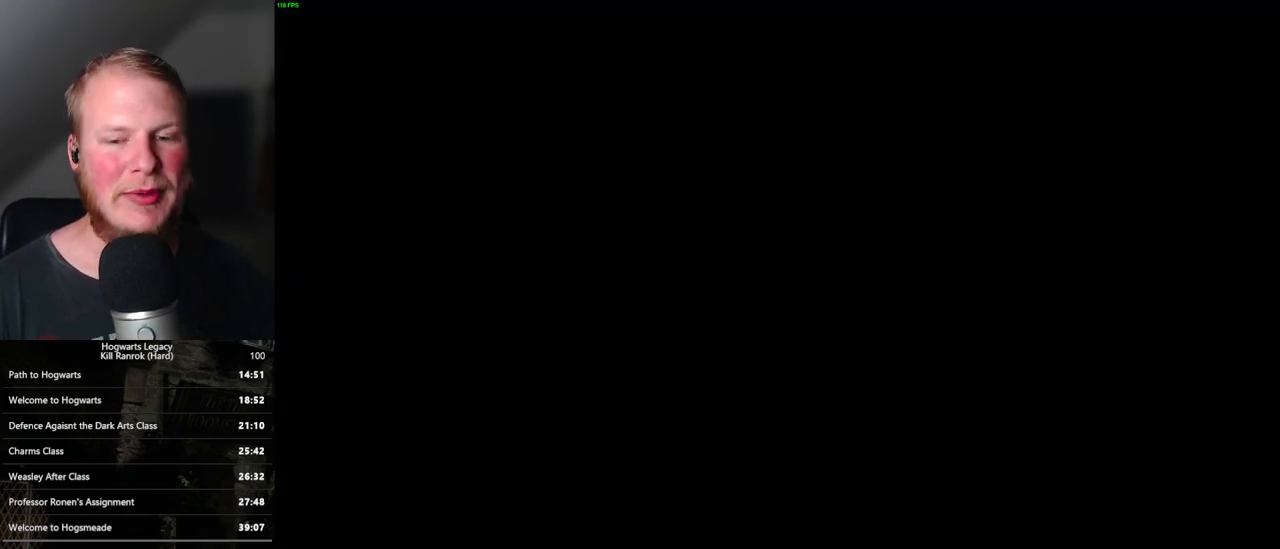
{"keys": ["q"], "mouse": [], "events": [[67, "q", "down"], [250, "q", "up"], [333, "q", "down"]]}
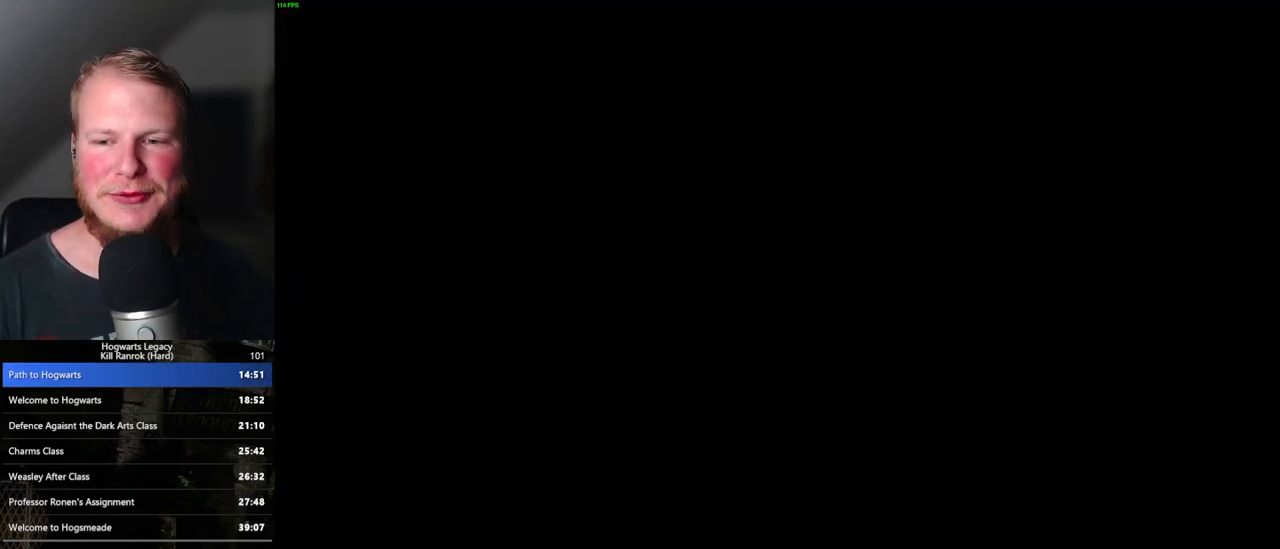
{"keys": [], "mouse": [], "events": [[67, "q", "up"], [117, "q", "down"], [233, "q", "up"], [367, "q", "down"], [500, "q", "up"]]}
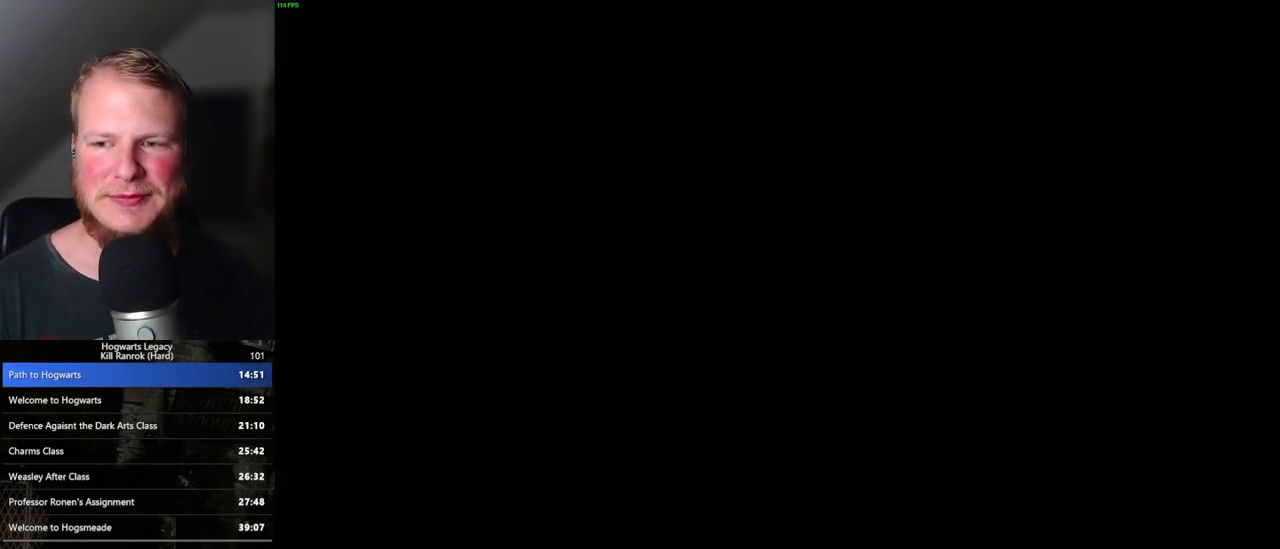
{"keys": ["q"], "mouse": [], "events": [[100, "q", "down"], [250, "q", "up"], [333, "q", "down"]]}
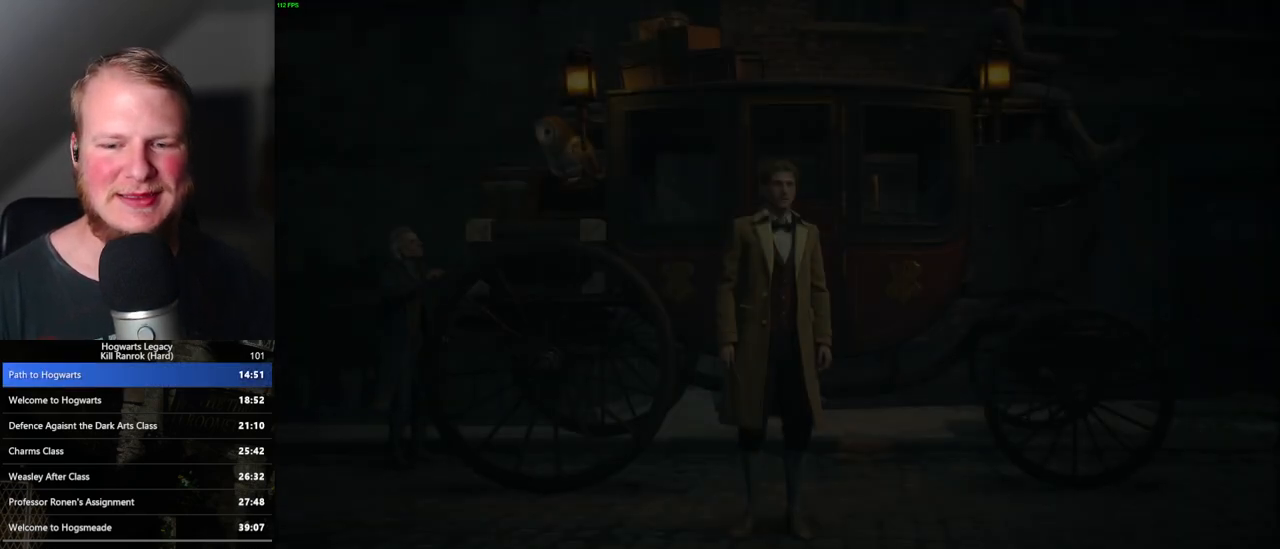
{"keys": ["q"], "mouse": [], "events": [[67, "q", "up"], [150, "q", "down"], [350, "q", "up"], [417, "q", "down"]]}
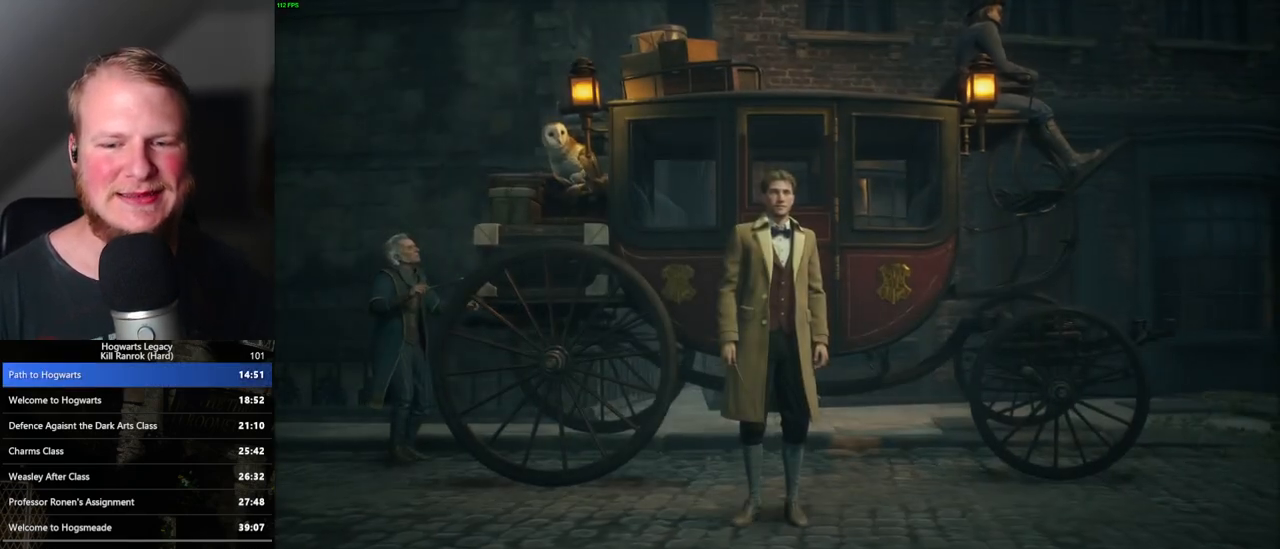
{"keys": ["q"], "mouse": [], "events": [[100, "q", "up"], [183, "q", "down"]]}
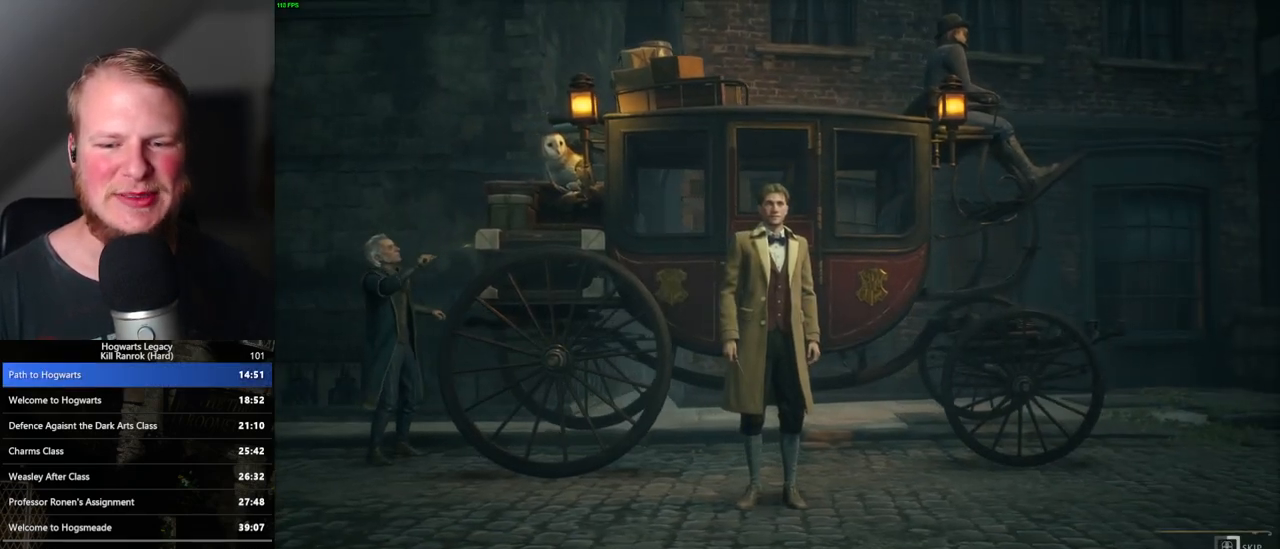
{"keys": ["q"], "mouse": [], "events": []}
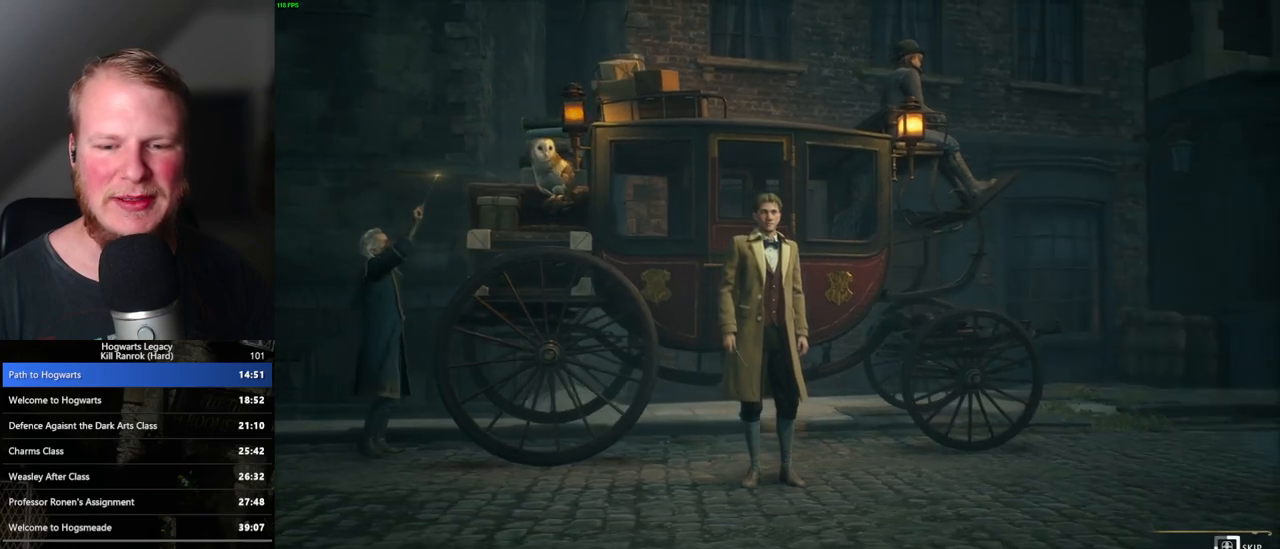
{"keys": ["q"], "mouse": [], "events": []}
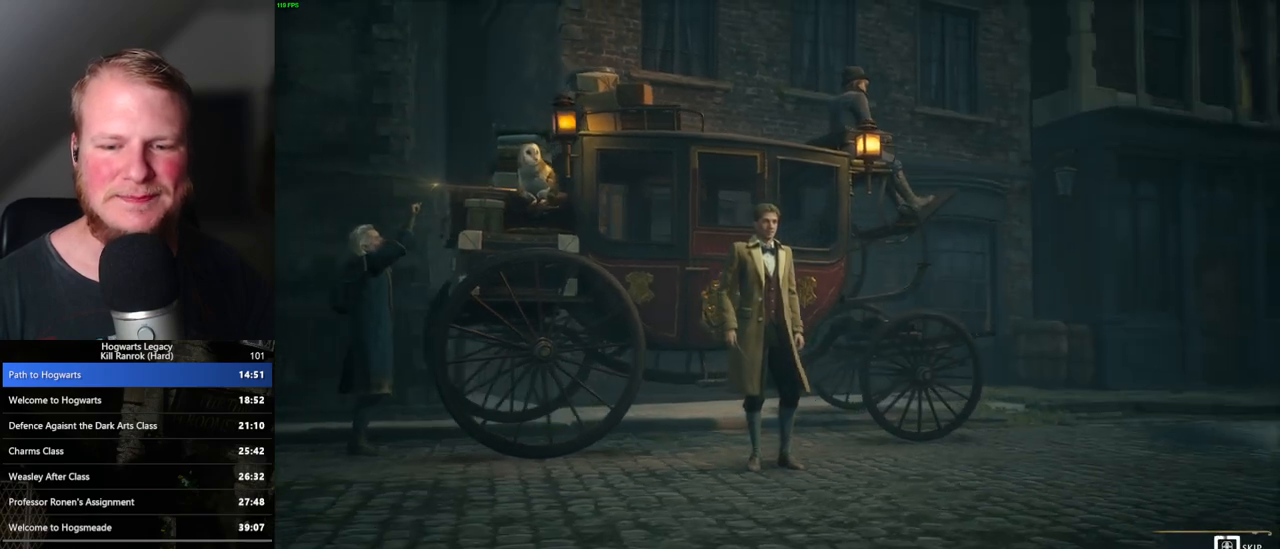
{"keys": ["q"], "mouse": [], "events": []}
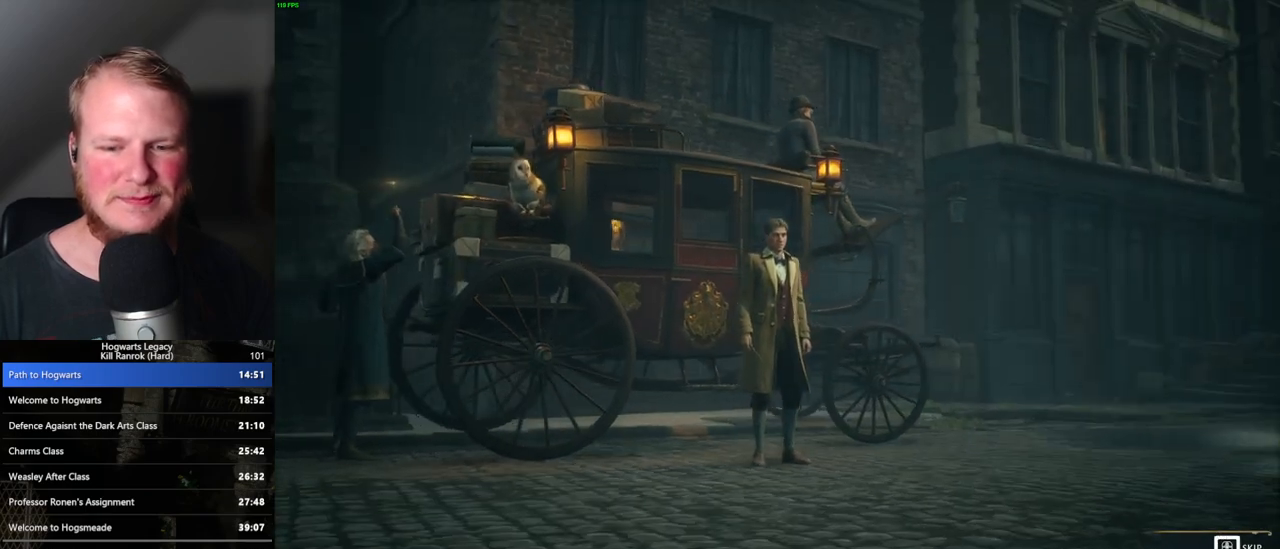
{"keys": ["q"], "mouse": [], "events": [[400, "q", "up"], [483, "q", "down"]]}
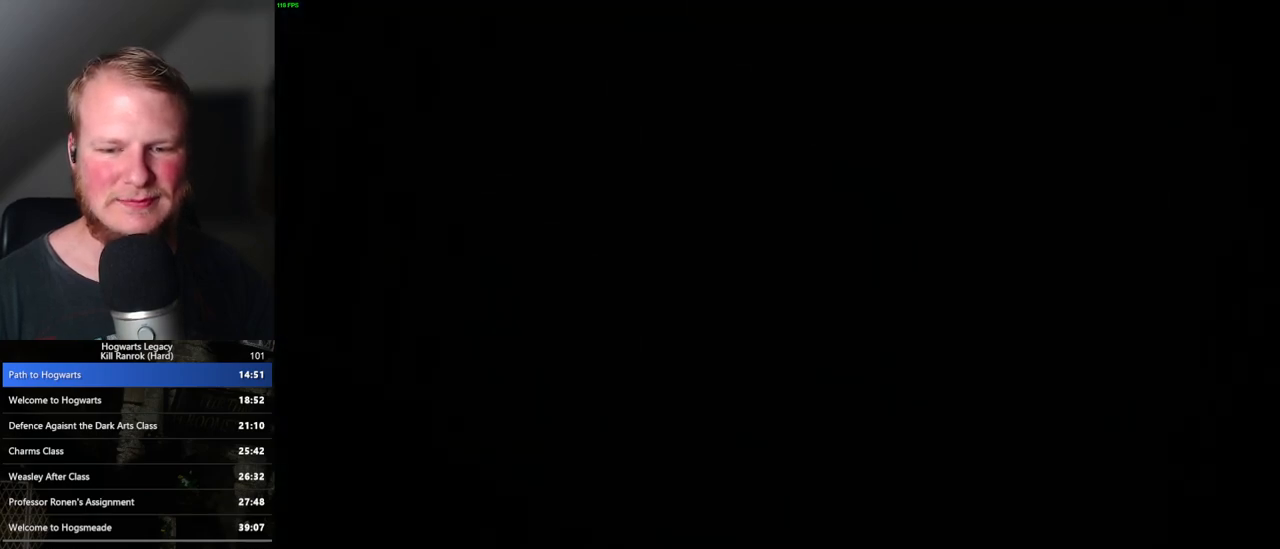
{"keys": ["q"], "mouse": [], "events": [[217, "q", "up"], [300, "q", "down"]]}
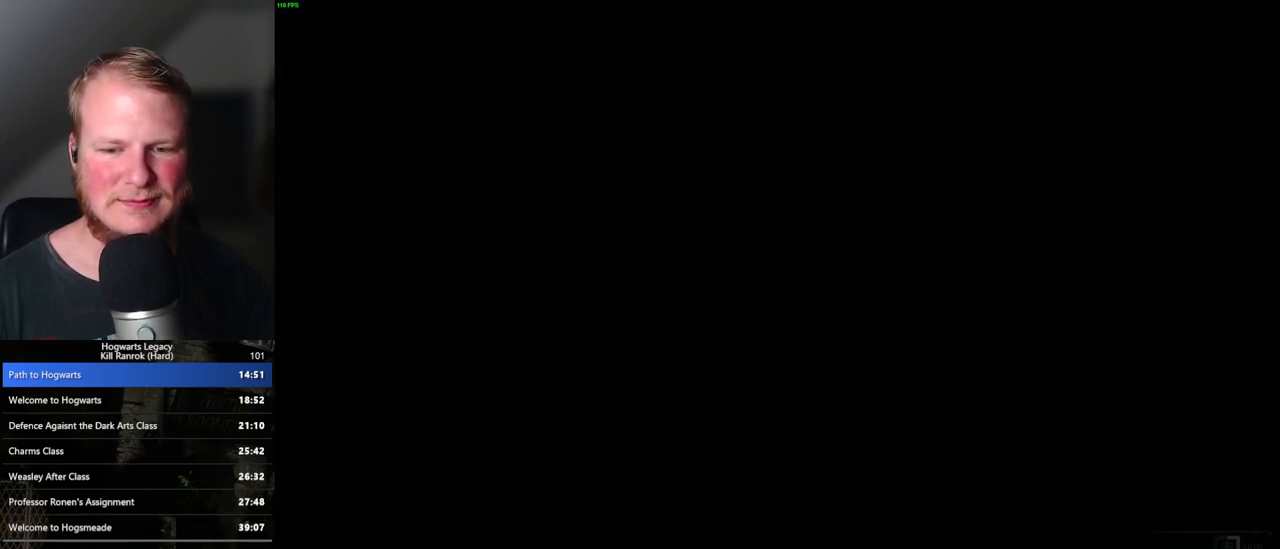
{"keys": ["q"], "mouse": [], "events": []}
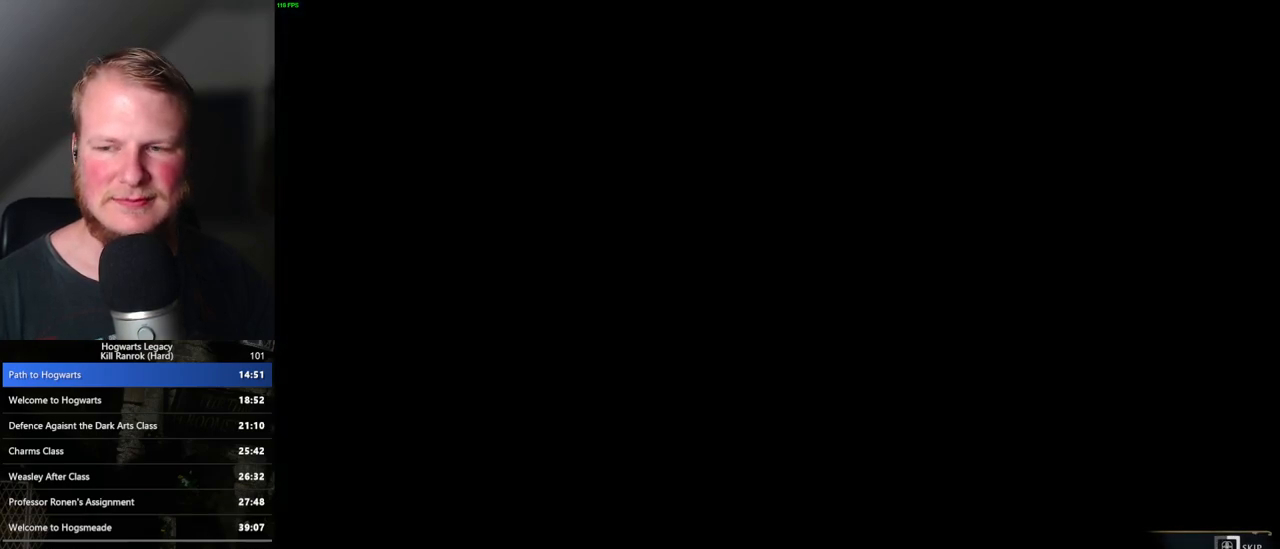
{"keys": ["q"], "mouse": [], "events": []}
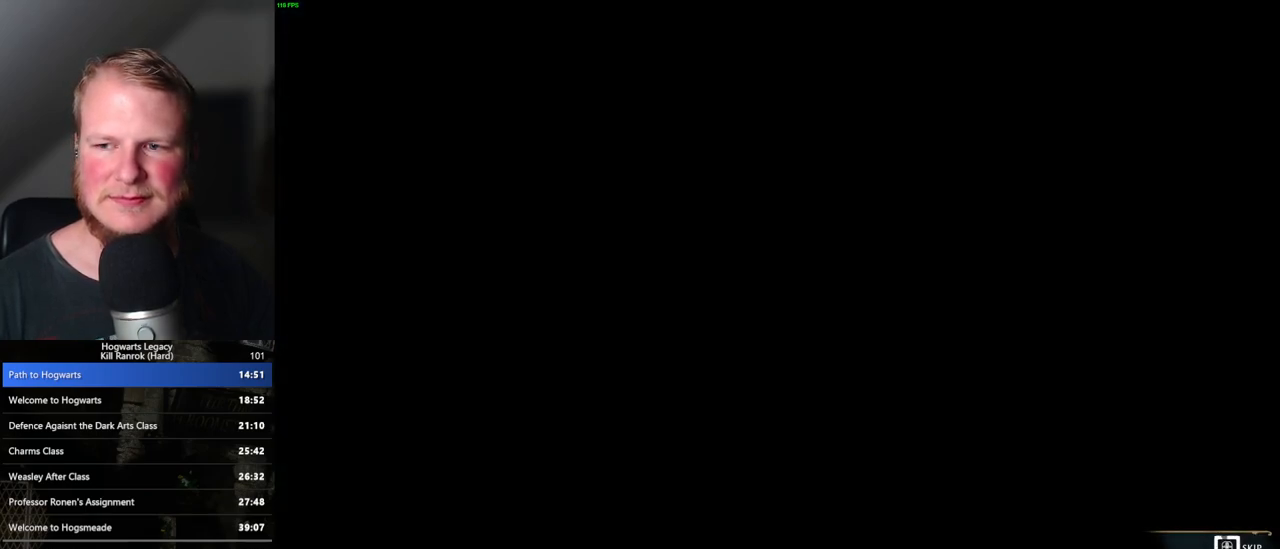
{"keys": ["q"], "mouse": [], "events": []}
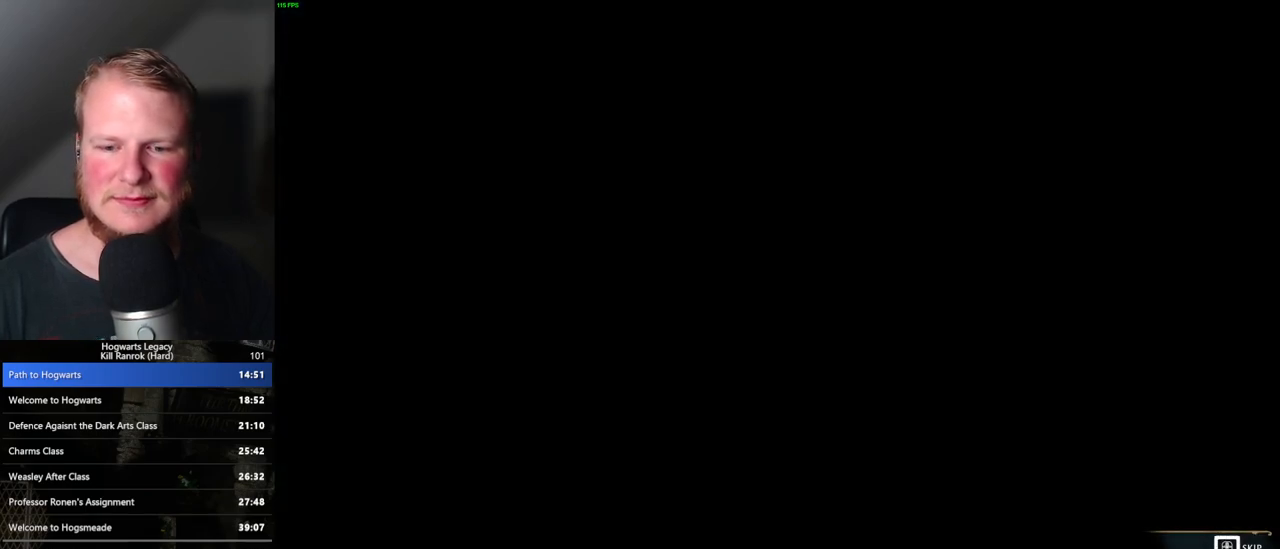
{"keys": [], "mouse": [], "events": [[483, "q", "up"]]}
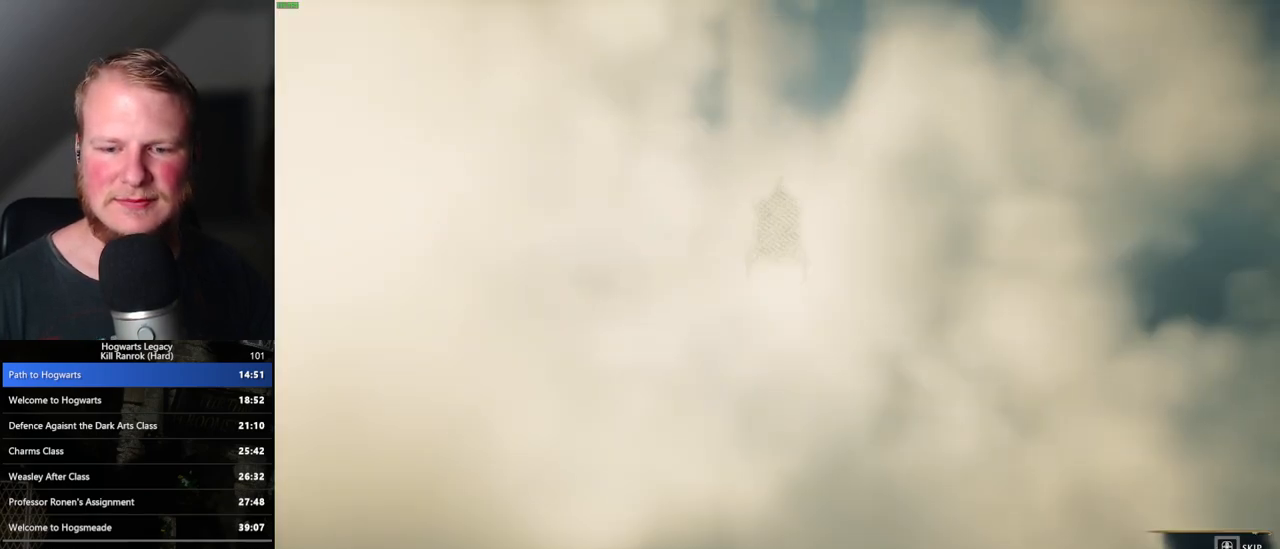
{"keys": ["q"], "mouse": [], "events": [[33, "q", "down"]]}
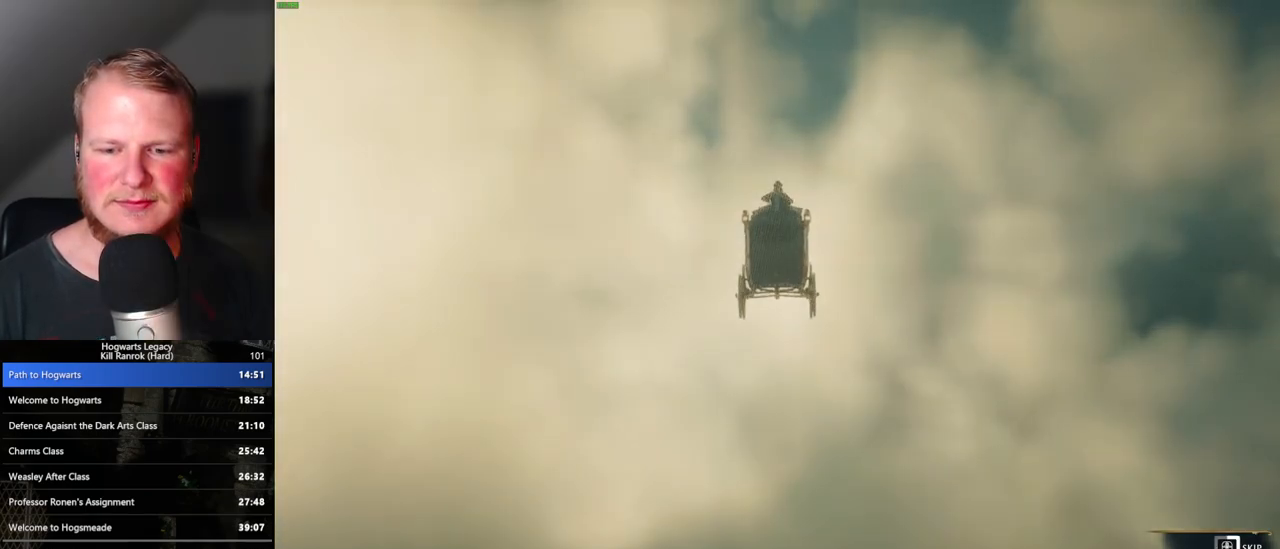
{"keys": ["q"], "mouse": [], "events": []}
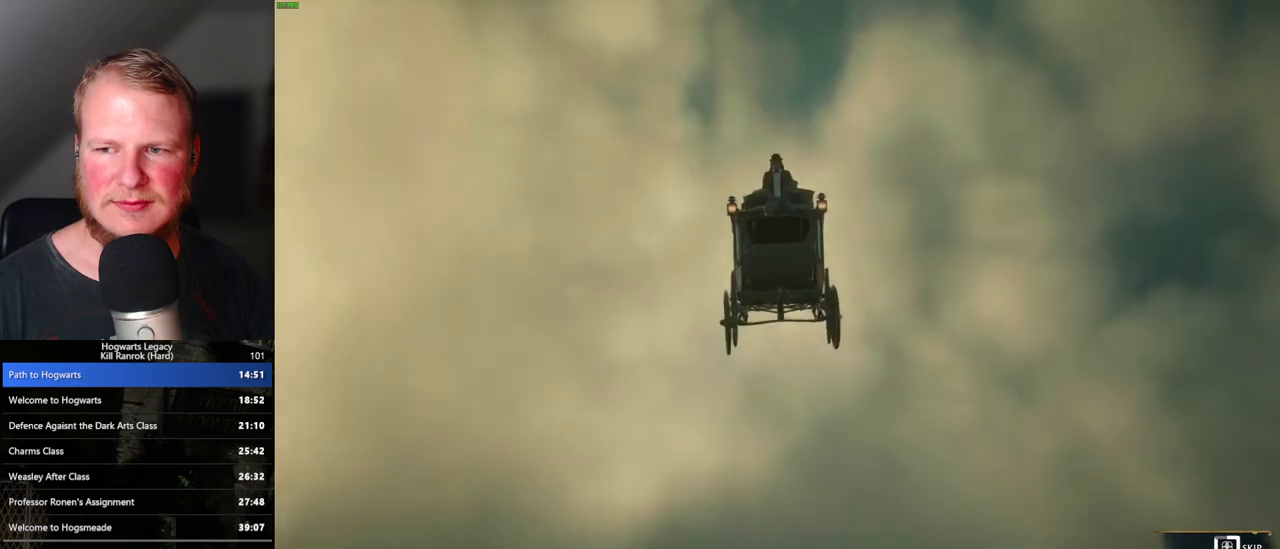
{"keys": ["q"], "mouse": [], "events": []}
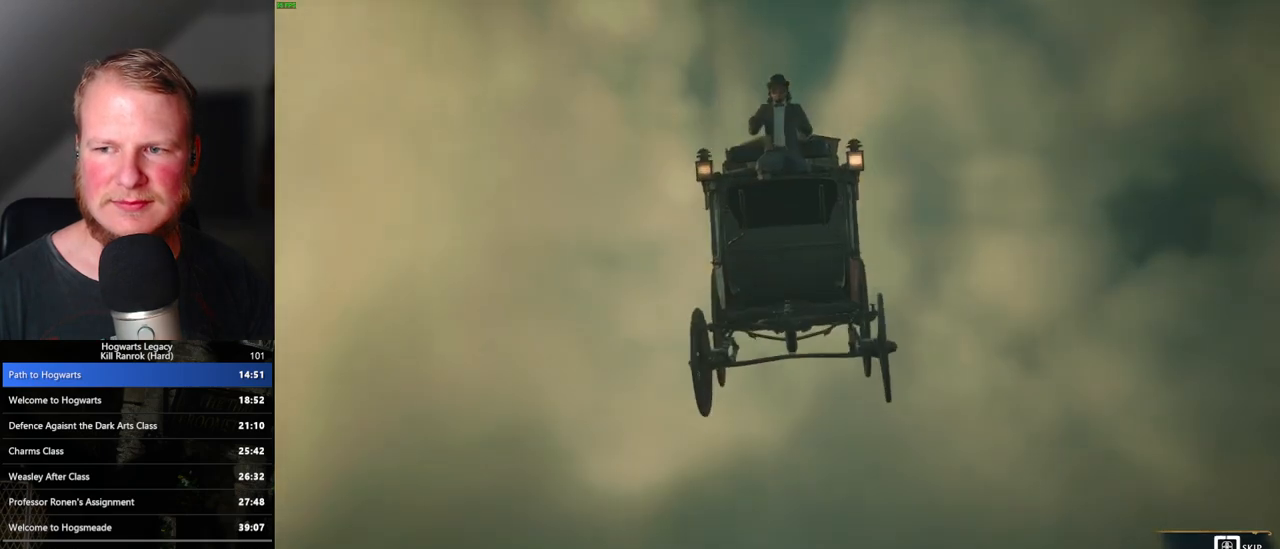
{"keys": ["q"], "mouse": [], "events": []}
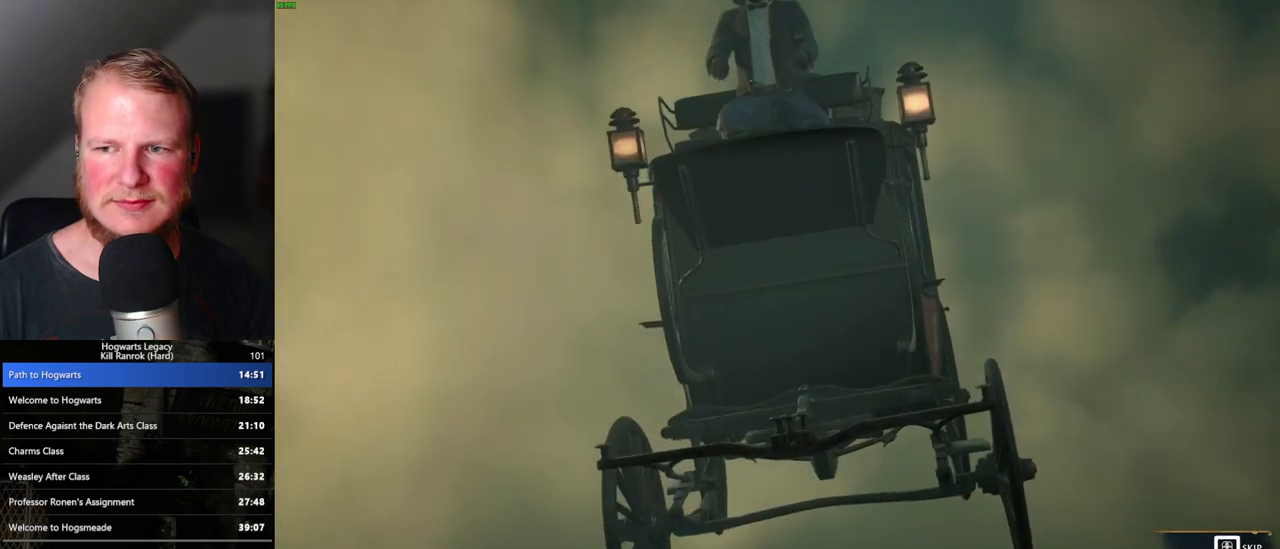
{"keys": ["q"], "mouse": [], "events": []}
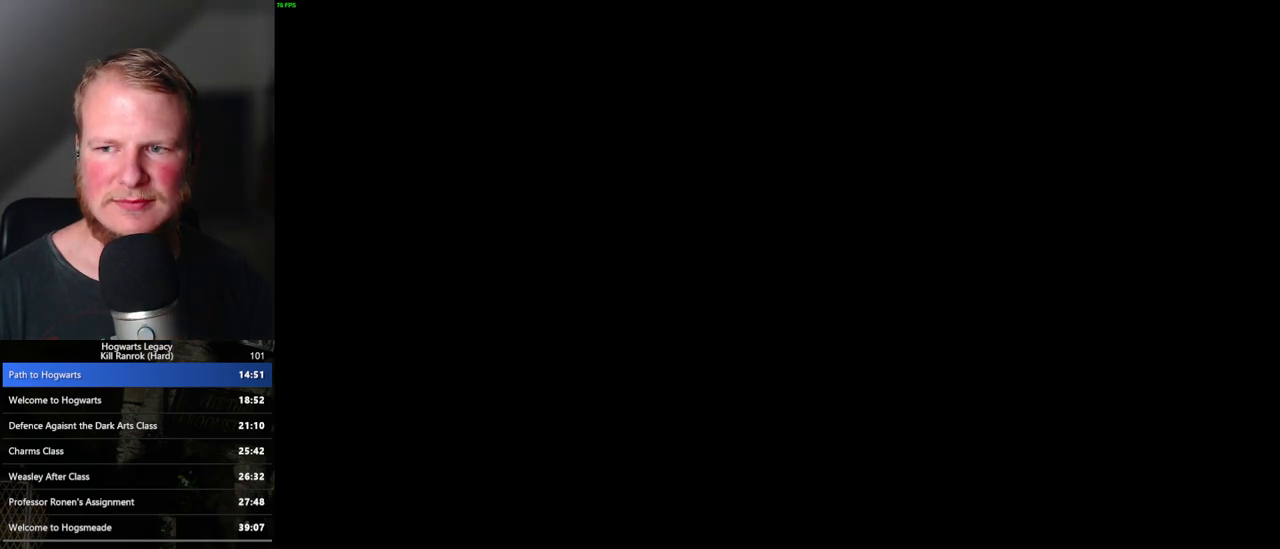
{"keys": ["q"], "mouse": [], "events": []}
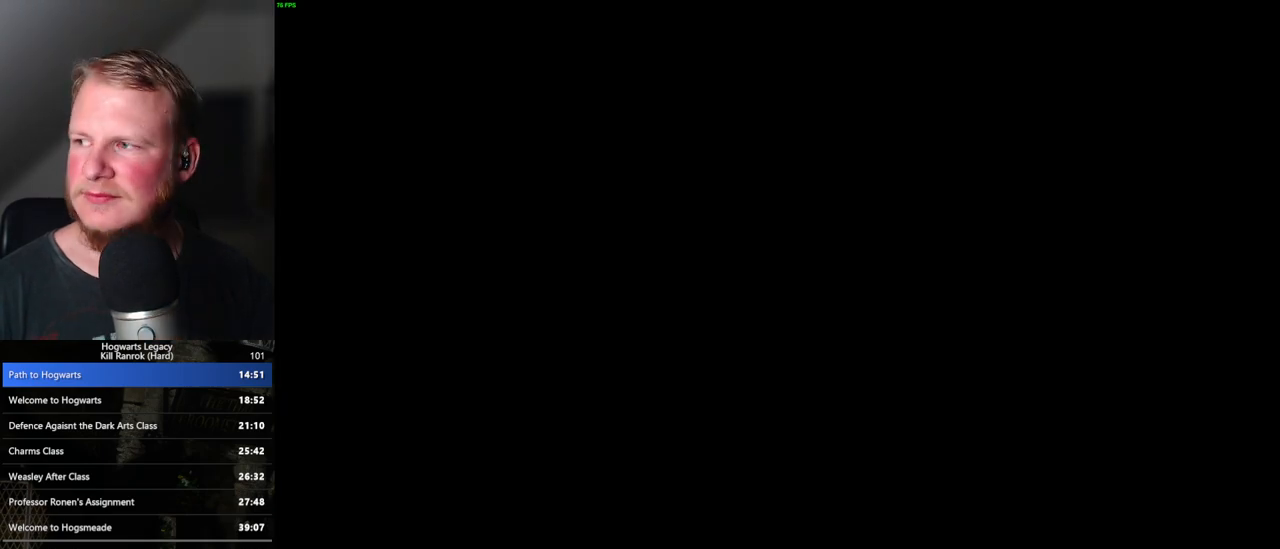
{"keys": [], "mouse": [], "events": [[117, "q", "up"]]}